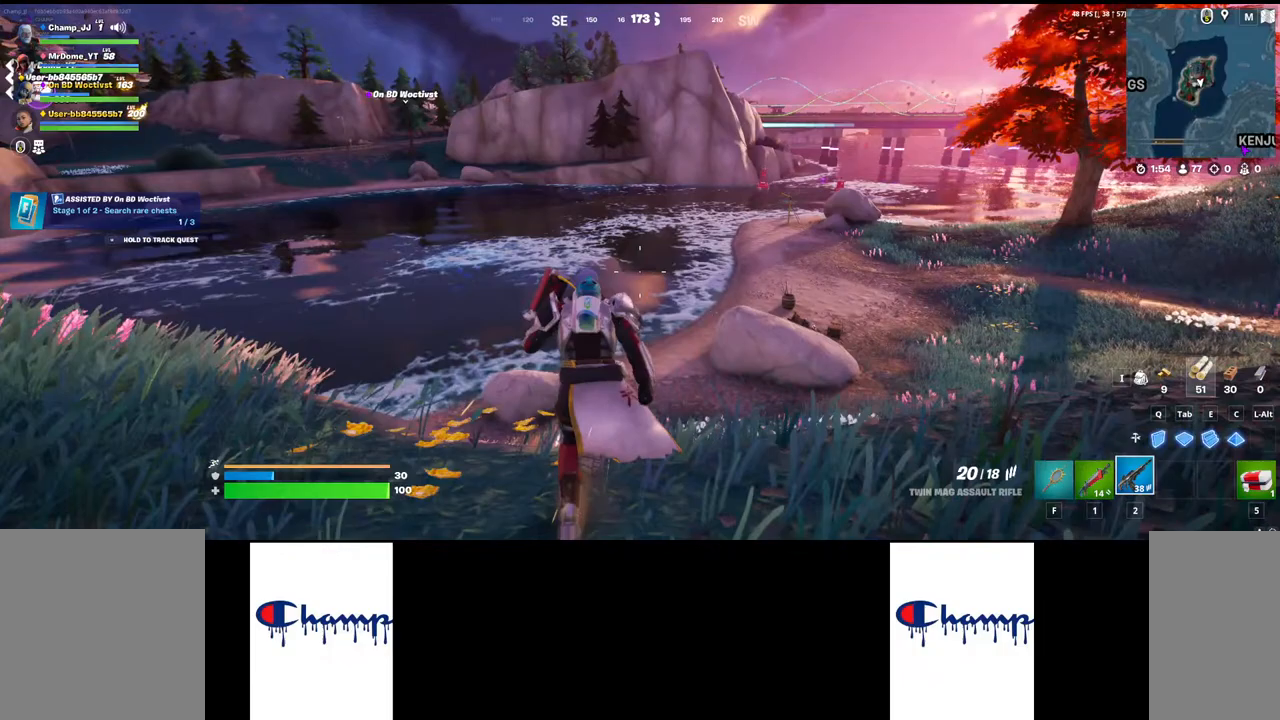
Gameplay with keyboard and mouse; each line is a JSON object with the keys and mouse buttons held at the frame after it. "events" lists presses ("down") and releases ("up") of "1", "2", "3", "4", "a", "alt", "c", "ctrl", "d", "e", "q", "r", "s", "shift", "space", "tab", "w", "x", "z", "mouse_left", "mouse_wheel", "mouse_right", "mouse_mb4" and "mouse_mb5" between this image and that frame as [ms after this image, input, new state], when the widget could be followed in between. "mouse_left", "mouse_wheel", "mouse_right", "mouse_mb4", "mouse_mb5" = the "left", "wheel", "right", "mb4", "mb5" buttons of the "mouse" list. No other keys are recorded. "wheel" means that the mouse wheel is clicked or scrolled. Mouse movement is not recorded.
{"keys": ["w"], "mouse": [], "events": []}
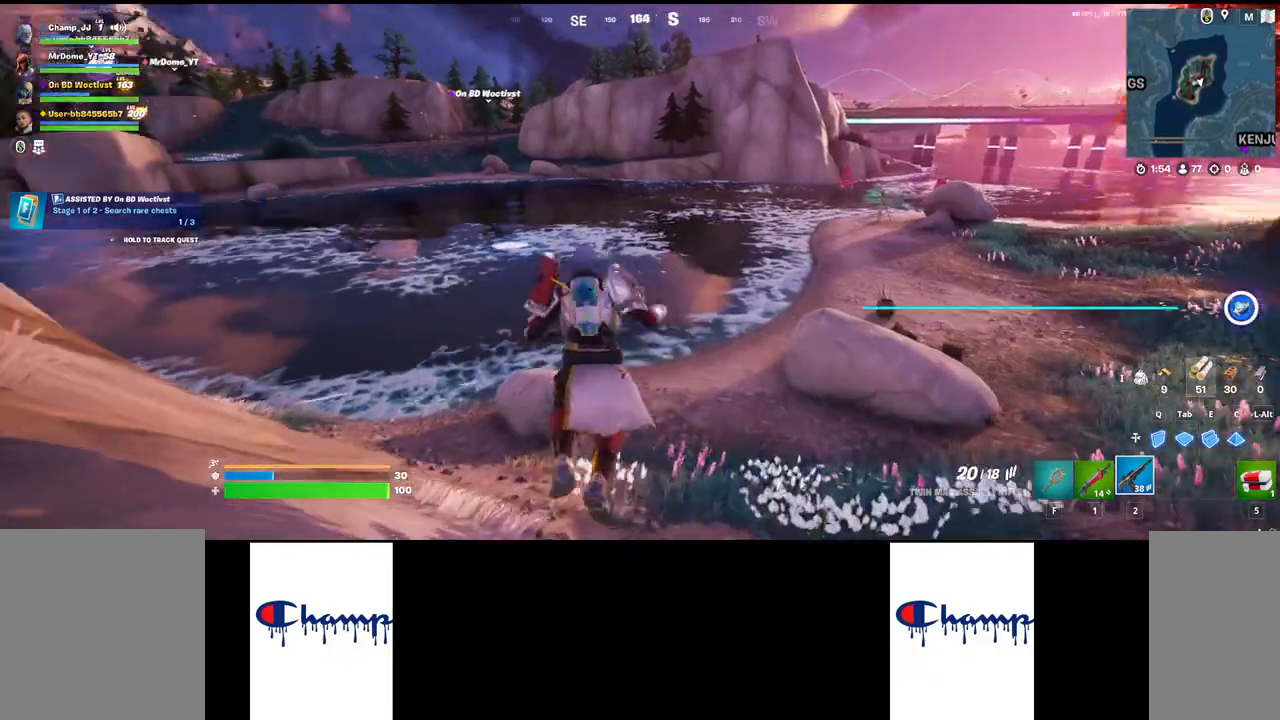
{"keys": ["w"], "mouse": [], "events": []}
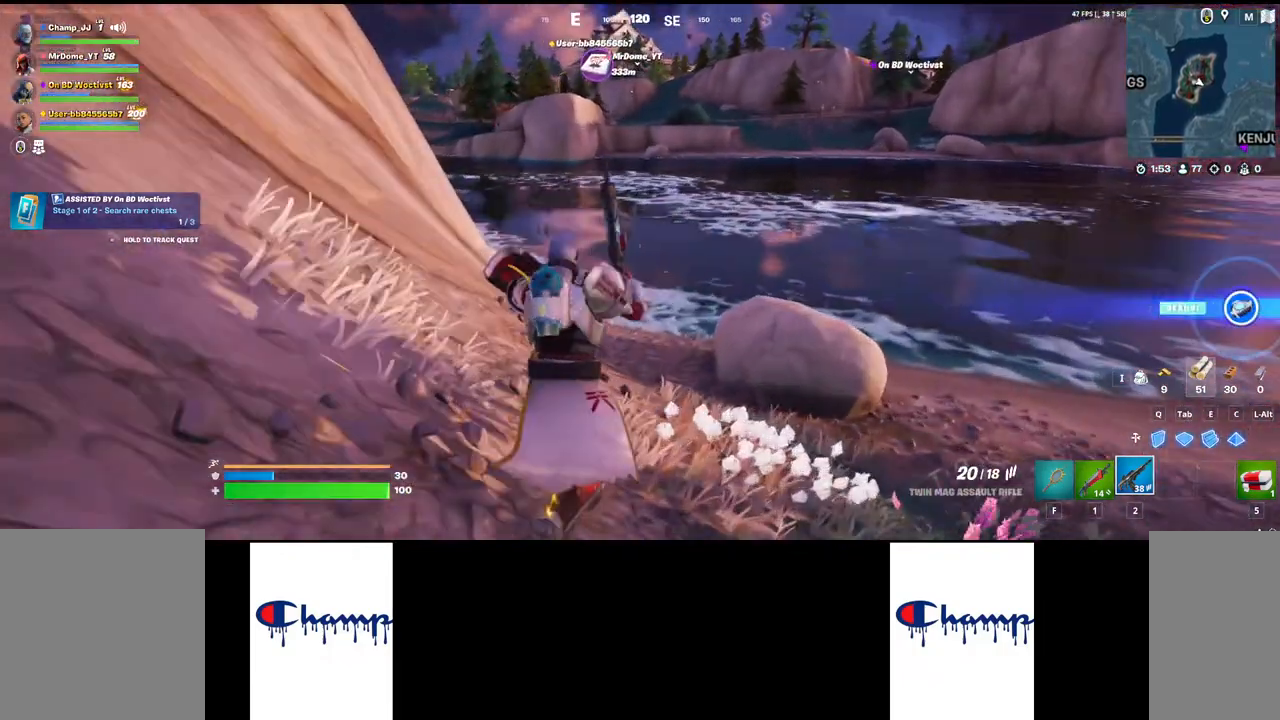
{"keys": ["w"], "mouse": [], "events": []}
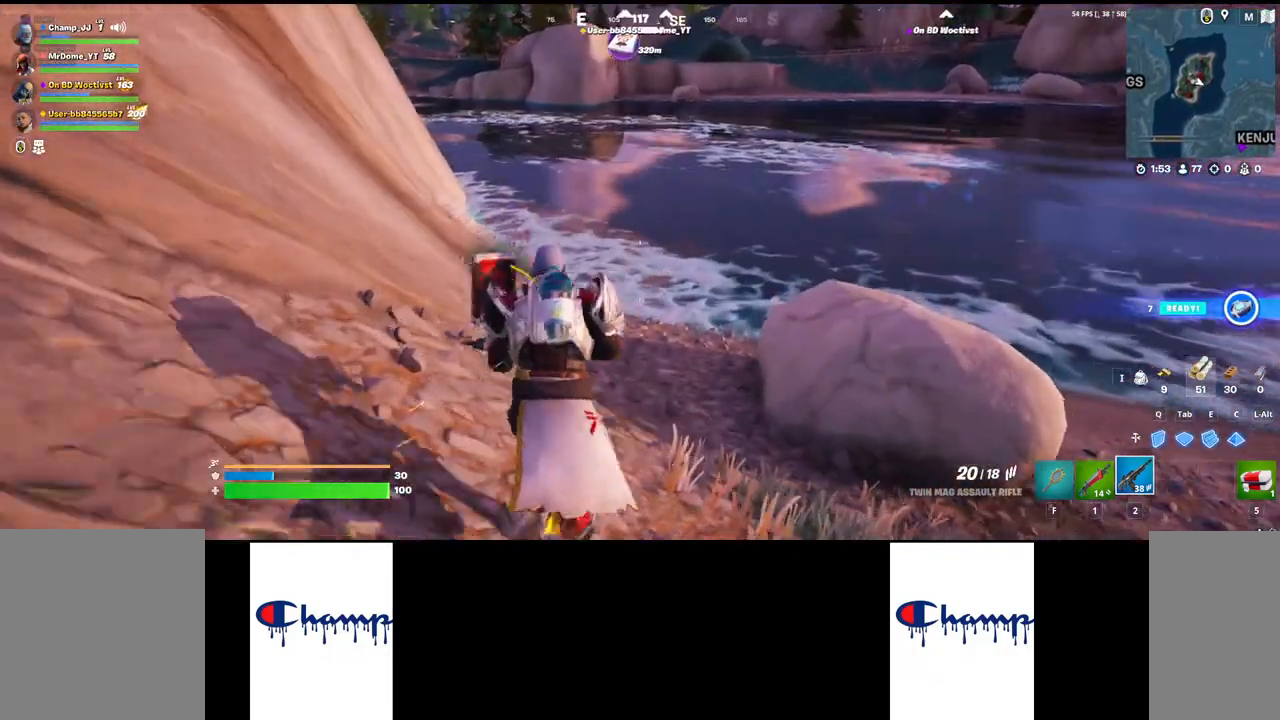
{"keys": ["w"], "mouse": [], "events": []}
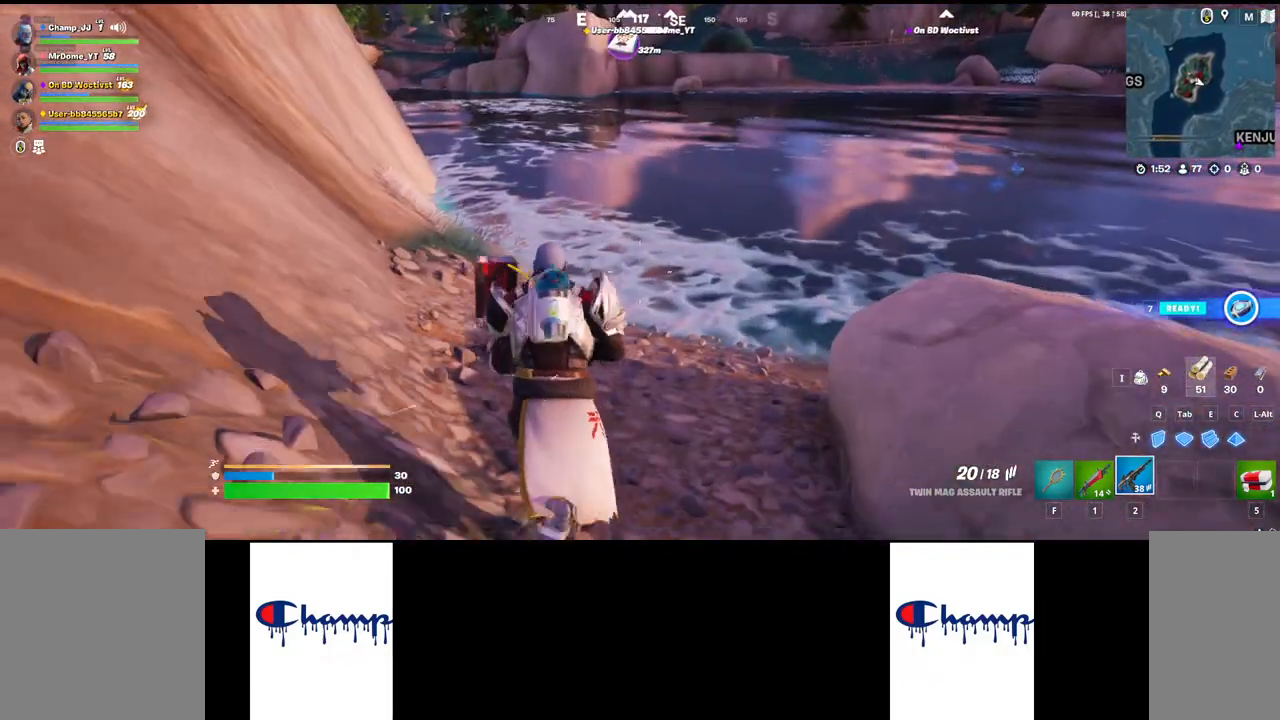
{"keys": ["w"], "mouse": [], "events": []}
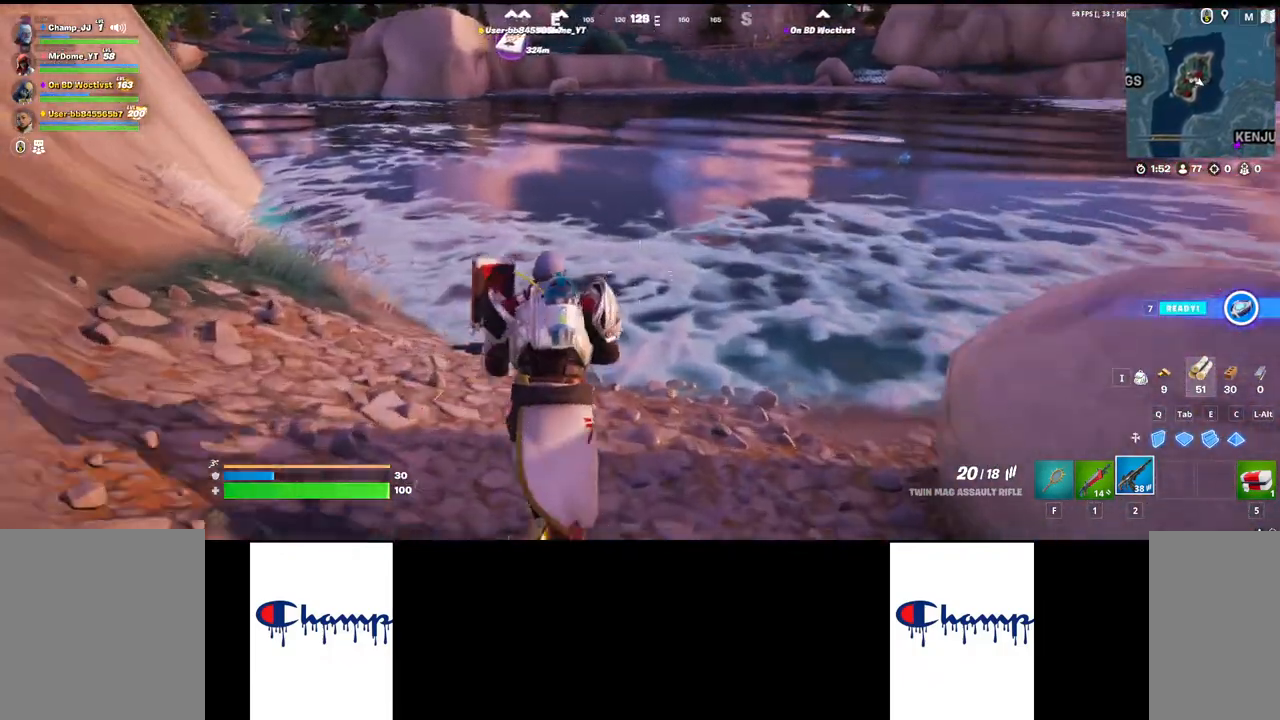
{"keys": ["w"], "mouse": [], "events": []}
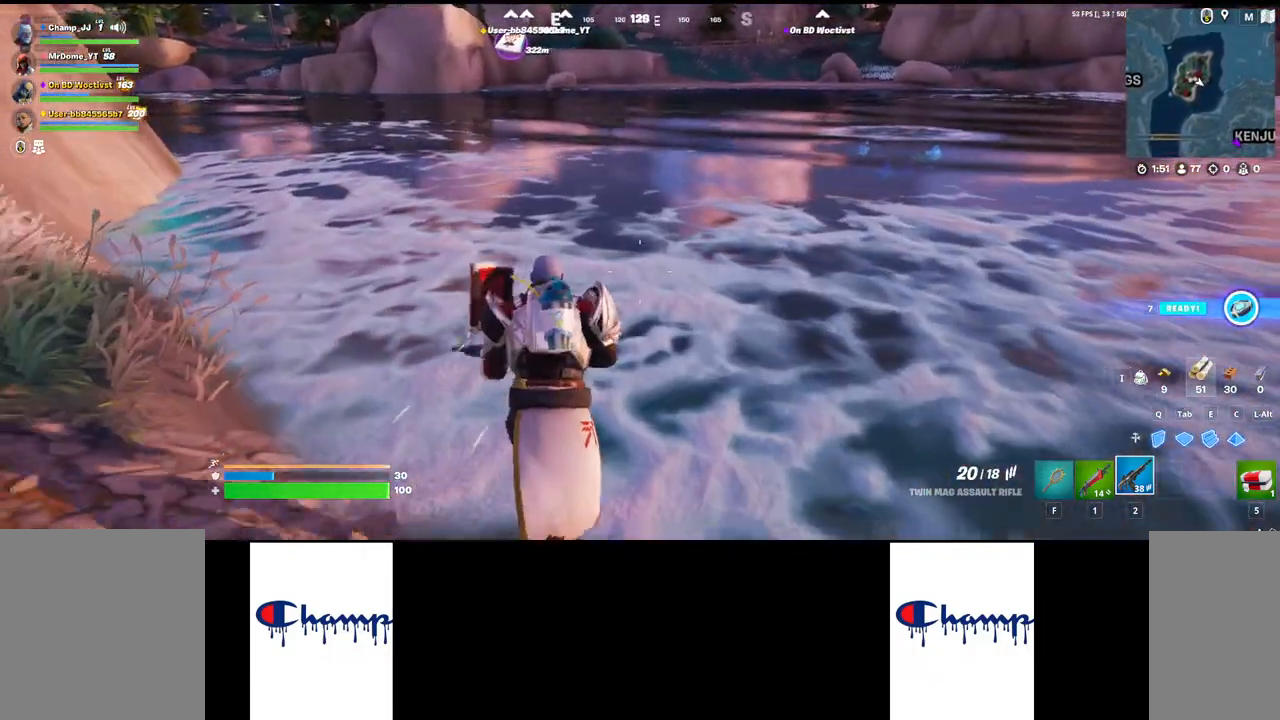
{"keys": ["w"], "mouse": [], "events": []}
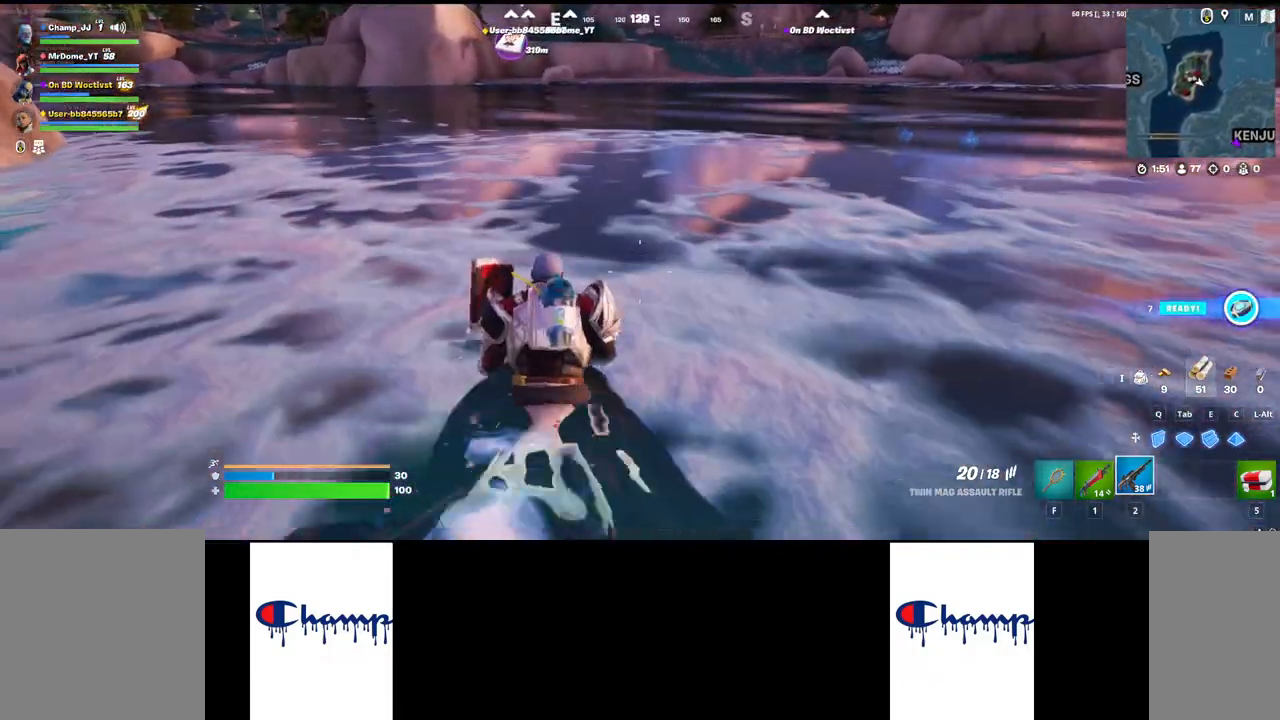
{"keys": ["w"], "mouse": [], "events": []}
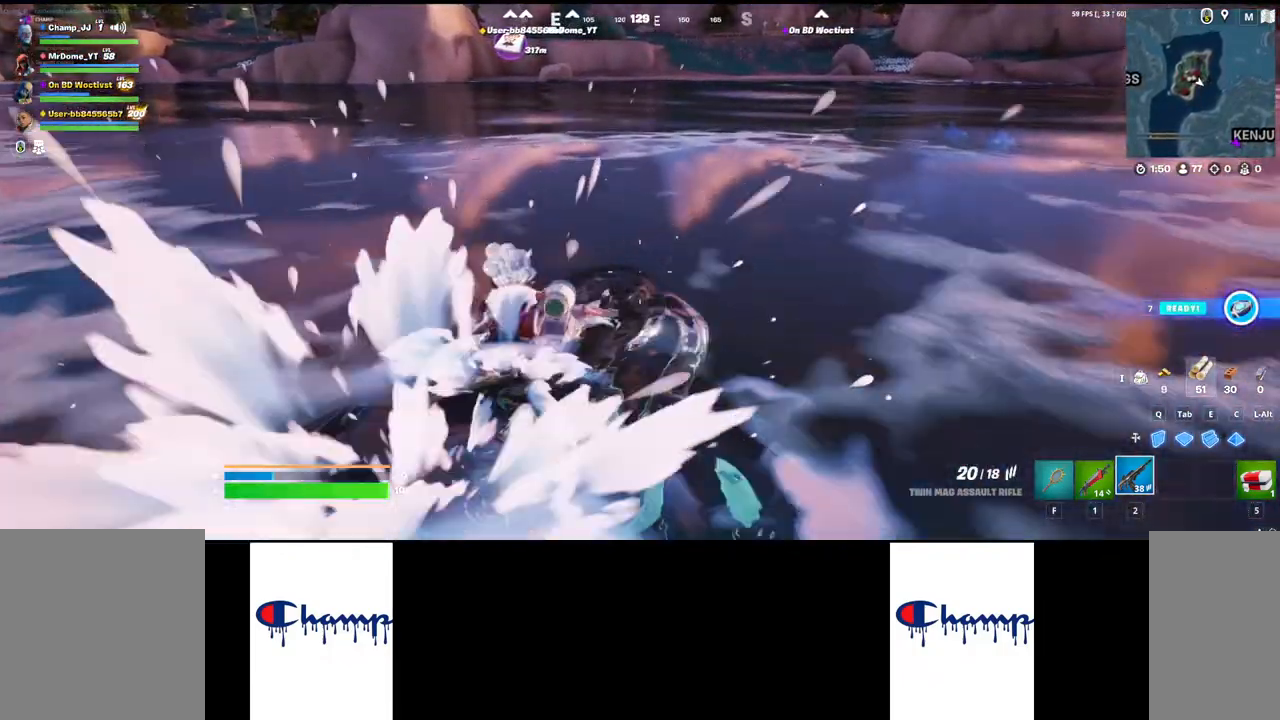
{"keys": ["space", "w"], "mouse": [], "events": [[450, "space", "down"]]}
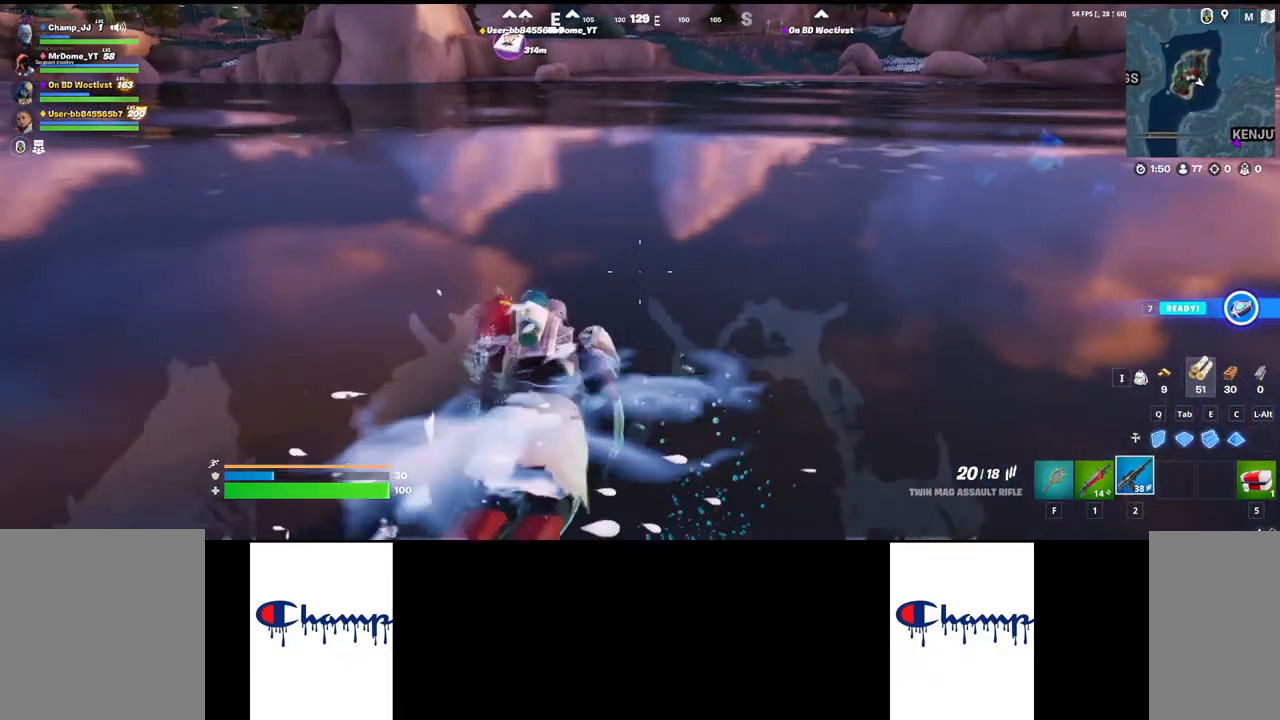
{"keys": ["w"], "mouse": [], "events": [[233, "space", "up"]]}
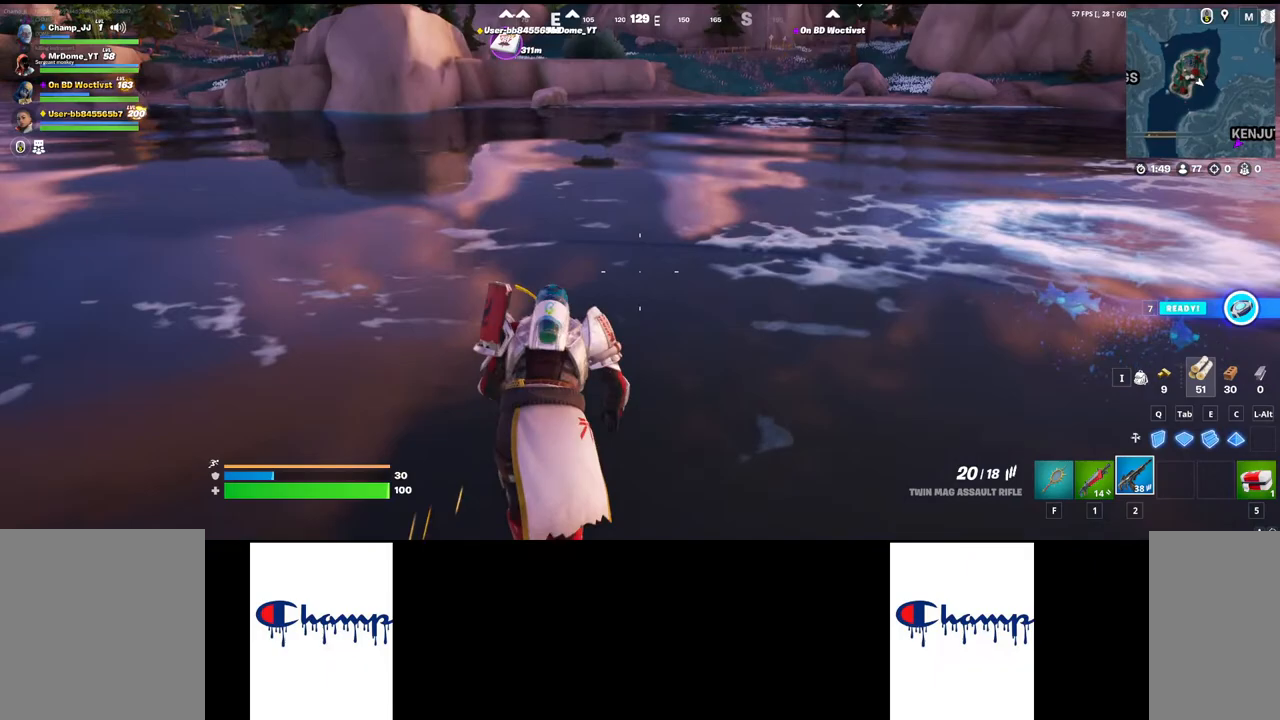
{"keys": ["w"], "mouse": [], "events": []}
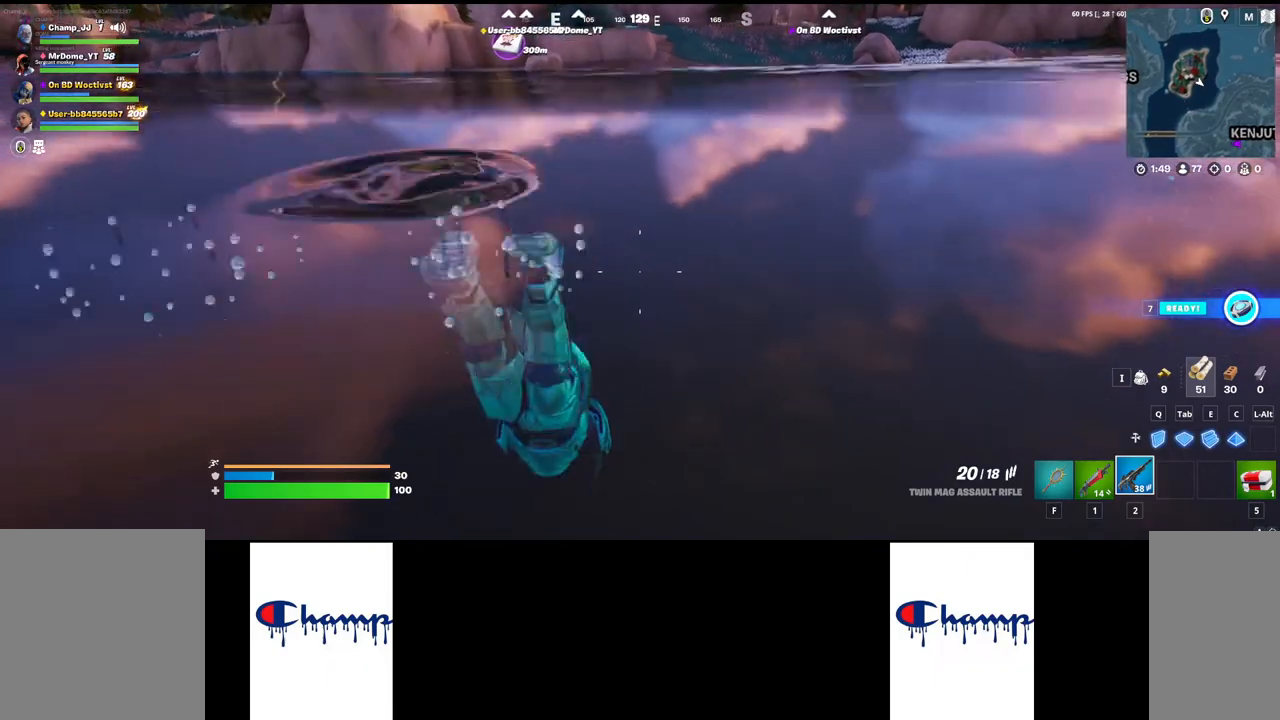
{"keys": ["space", "w"], "mouse": [], "events": [[333, "space", "down"]]}
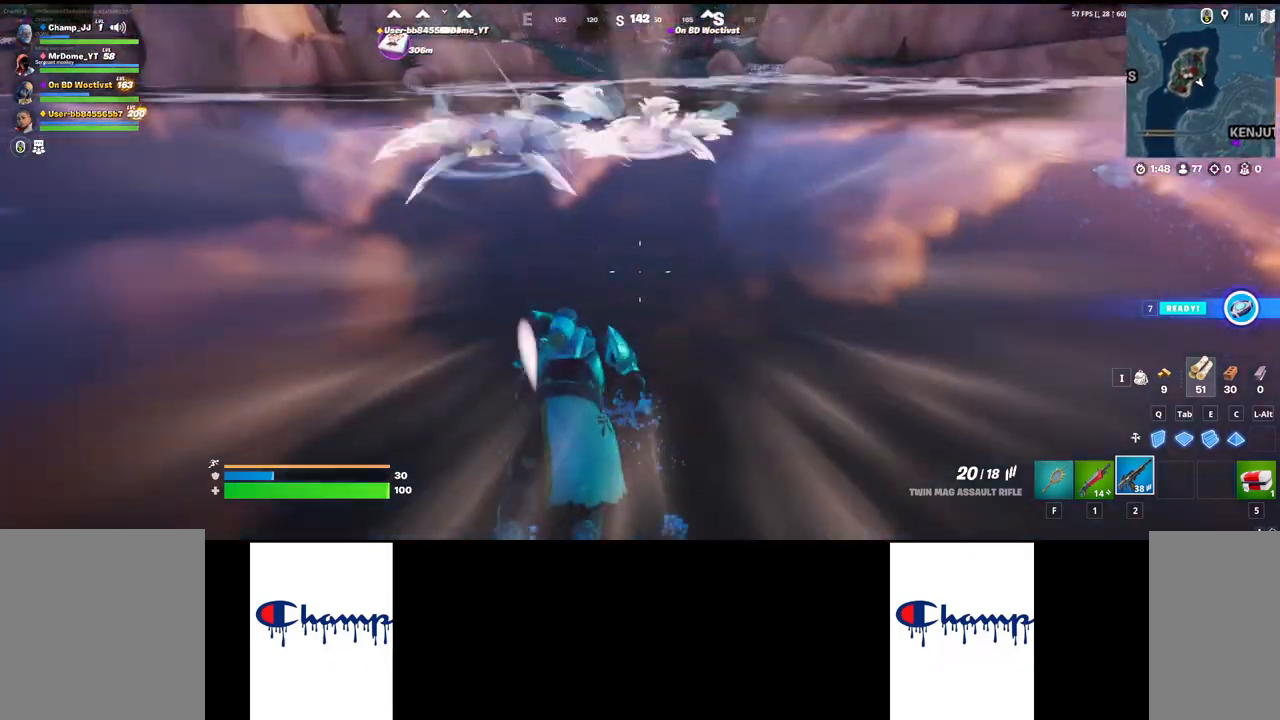
{"keys": ["space", "w"], "mouse": [], "events": []}
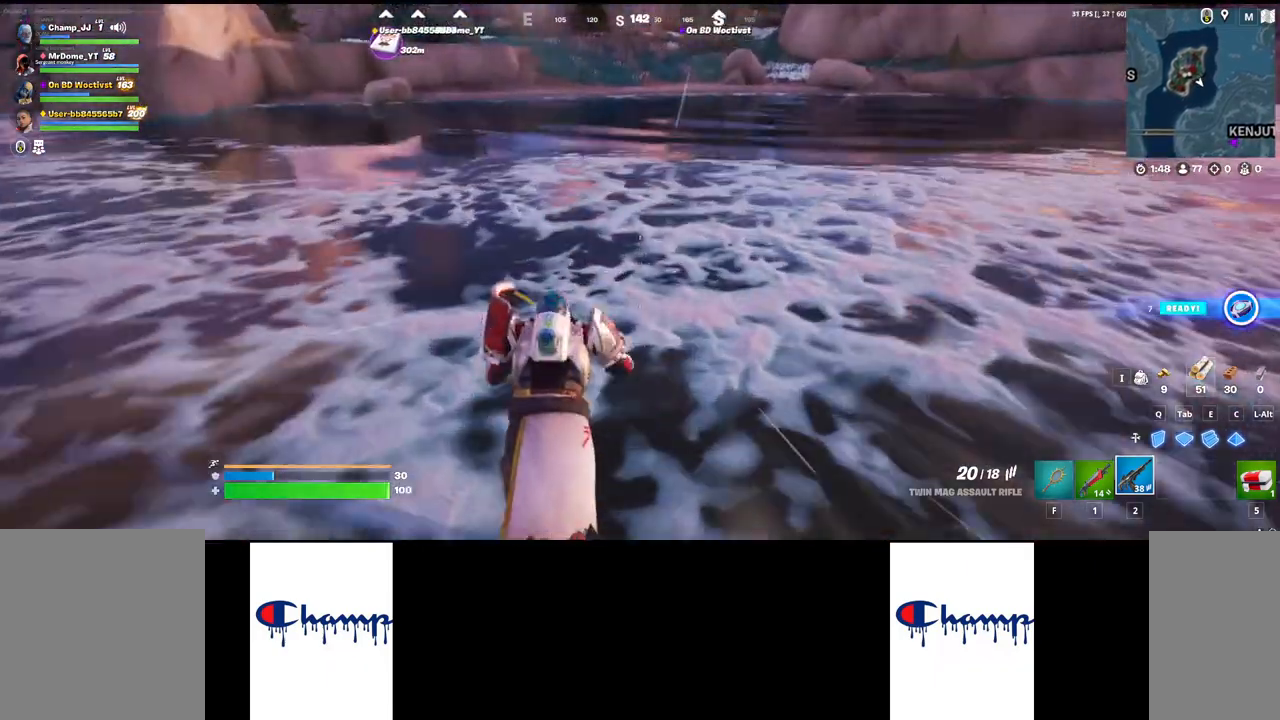
{"keys": ["space", "w"], "mouse": [], "events": []}
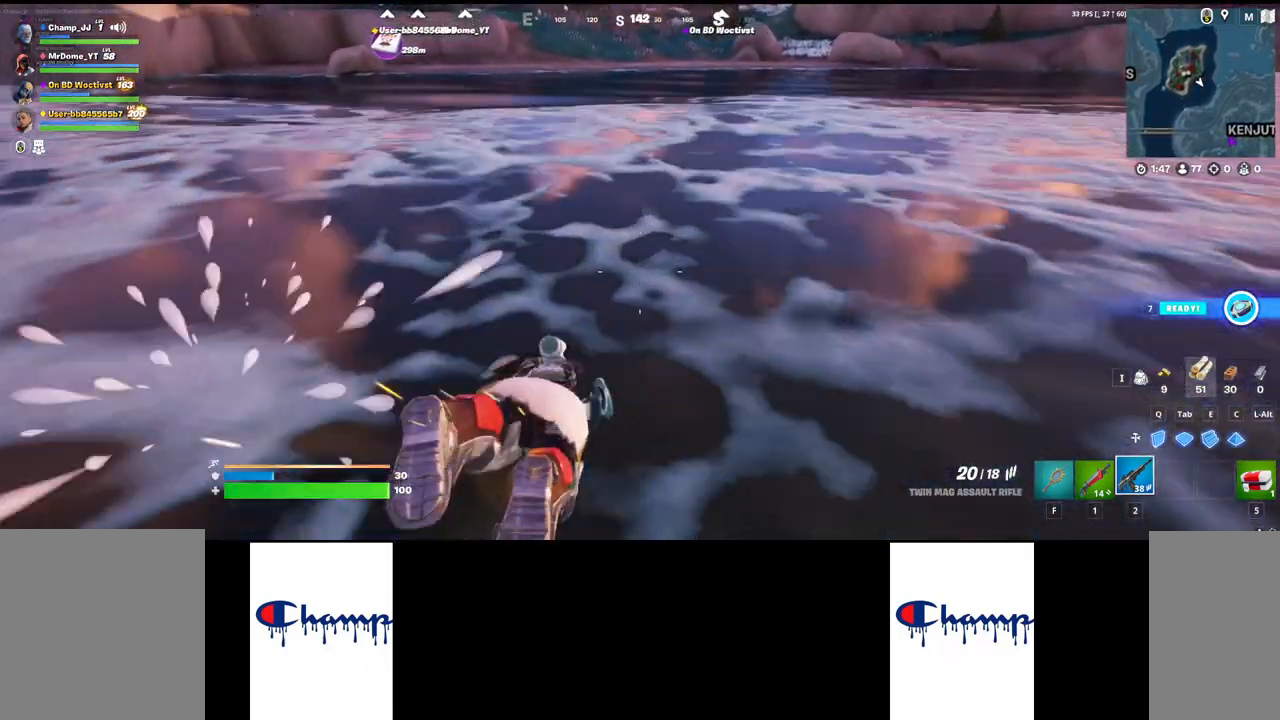
{"keys": ["space", "w"], "mouse": [], "events": []}
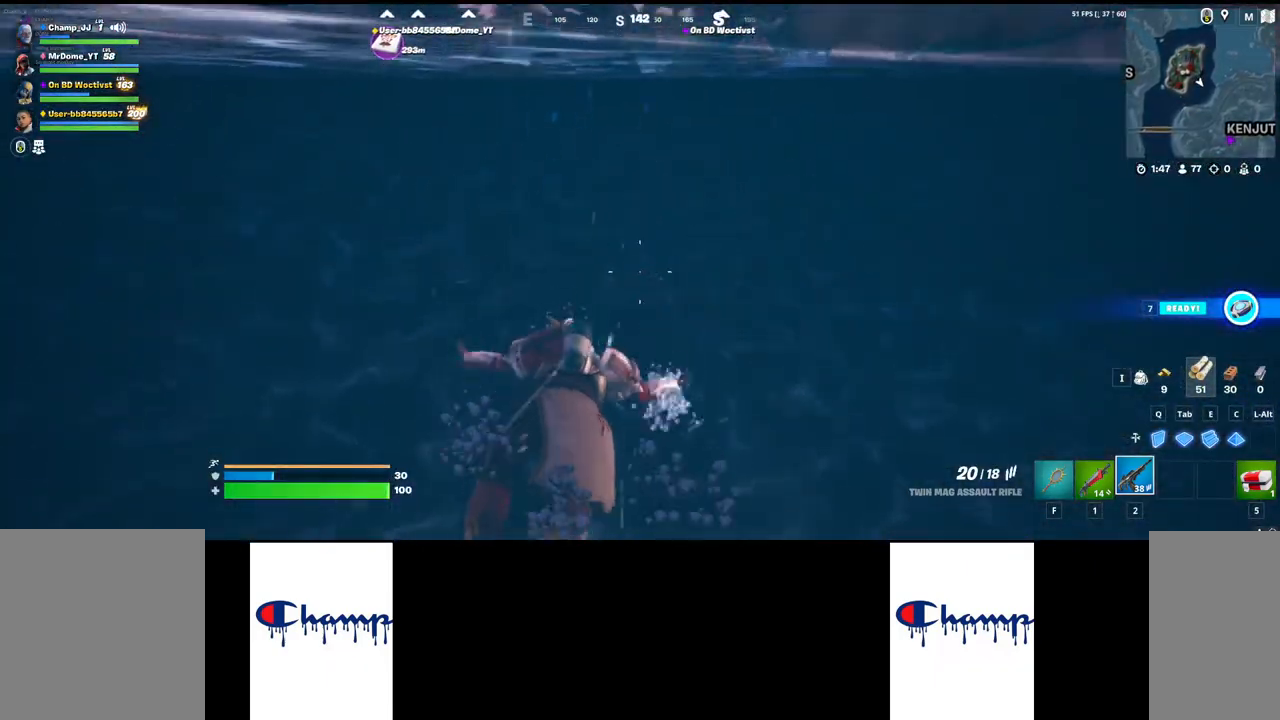
{"keys": ["space", "w"], "mouse": [], "events": []}
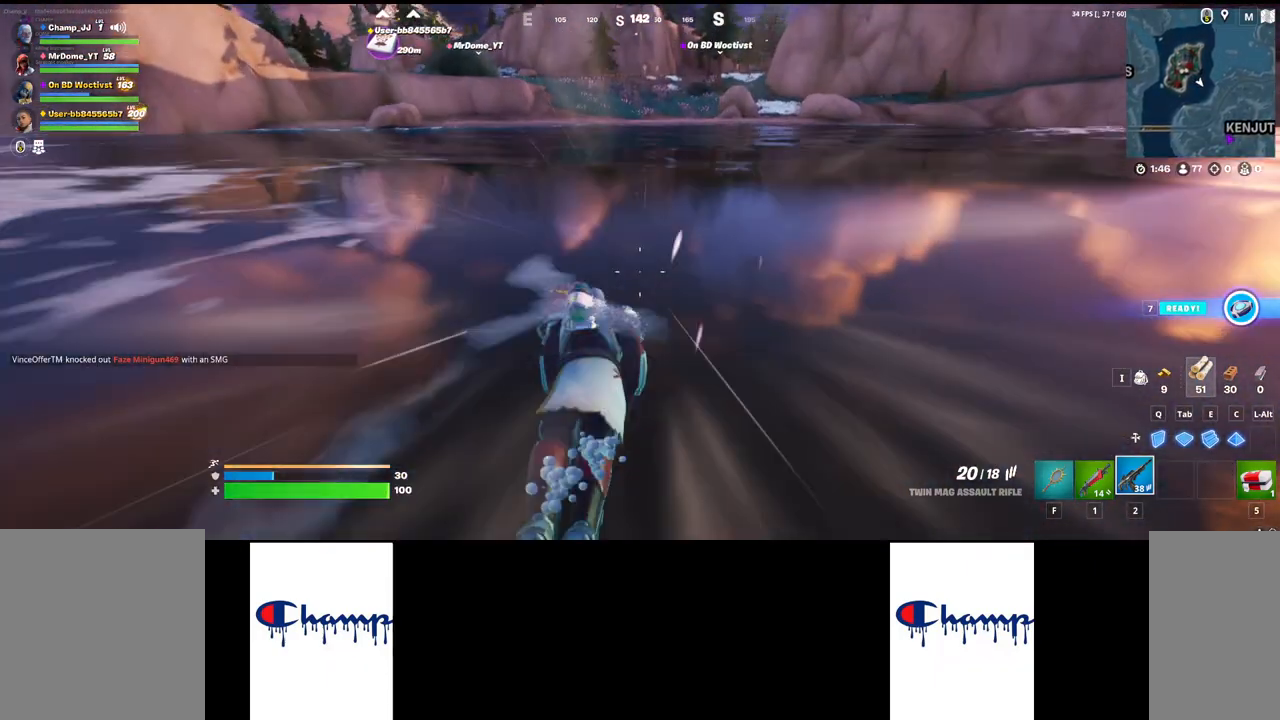
{"keys": ["space", "w"], "mouse": [], "events": [[117, "space", "up"], [250, "space", "down"]]}
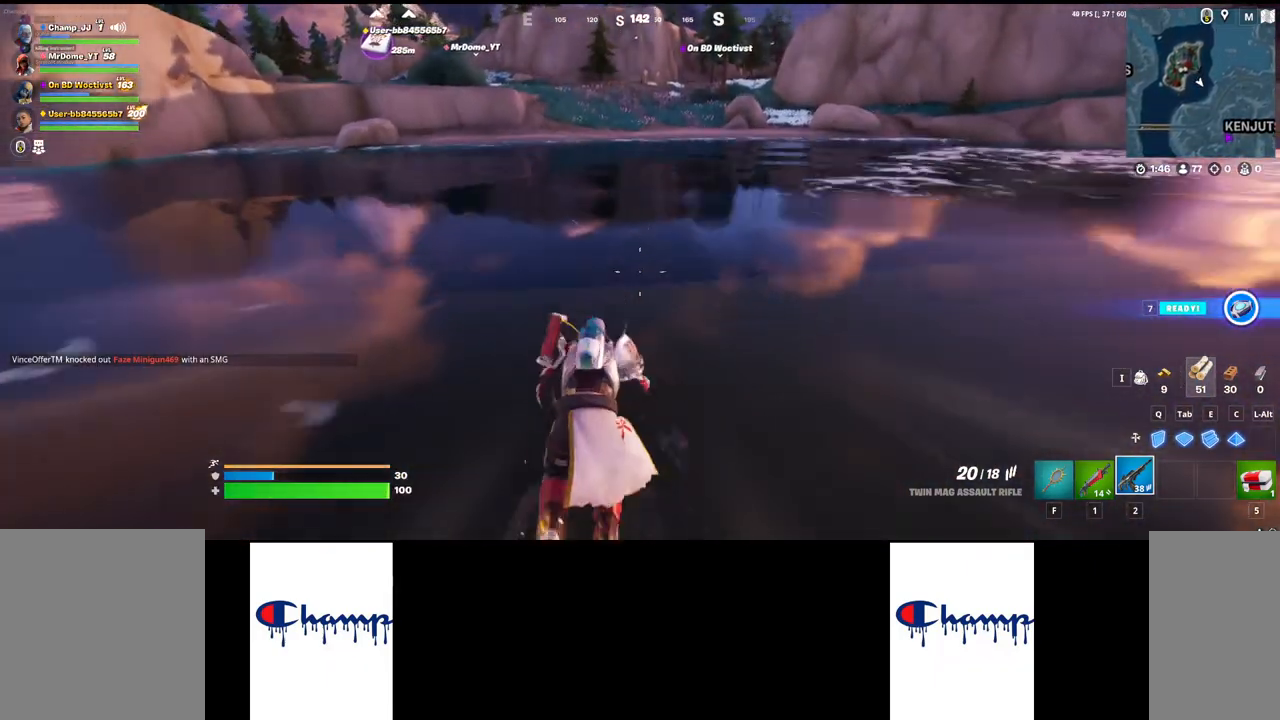
{"keys": ["space", "w"], "mouse": [], "events": []}
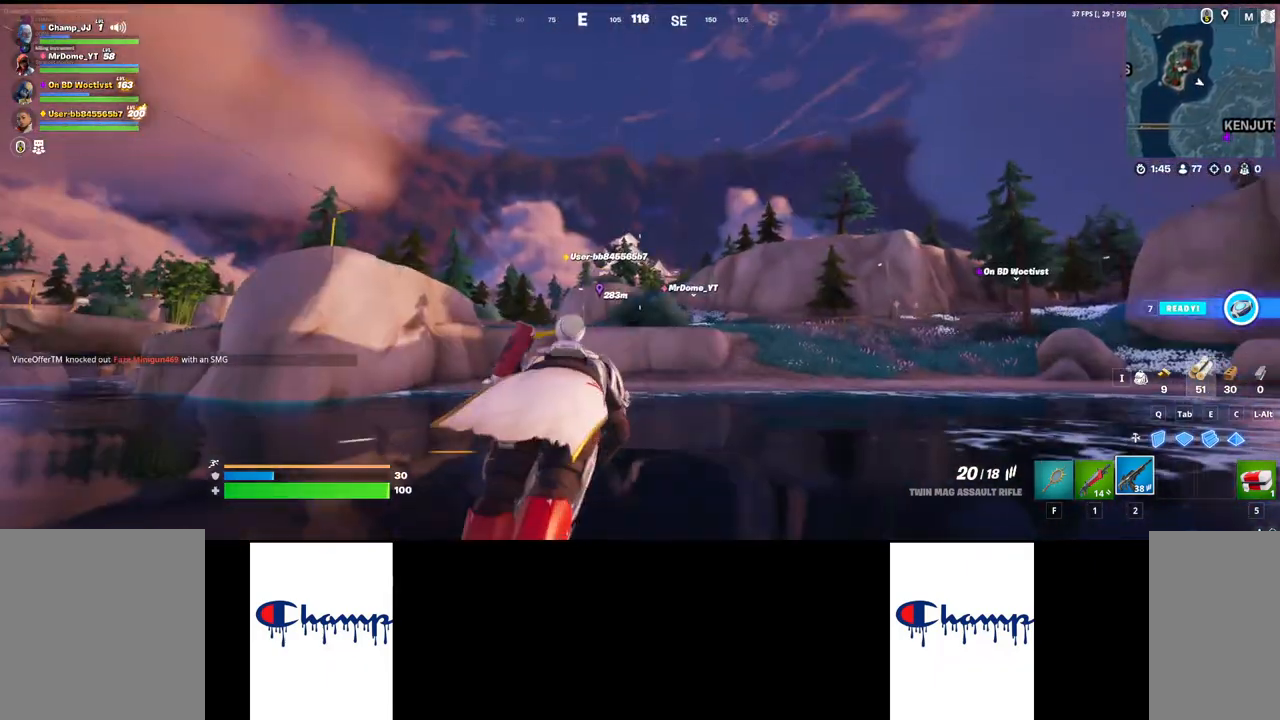
{"keys": ["w"], "mouse": [], "events": [[167, "space", "up"]]}
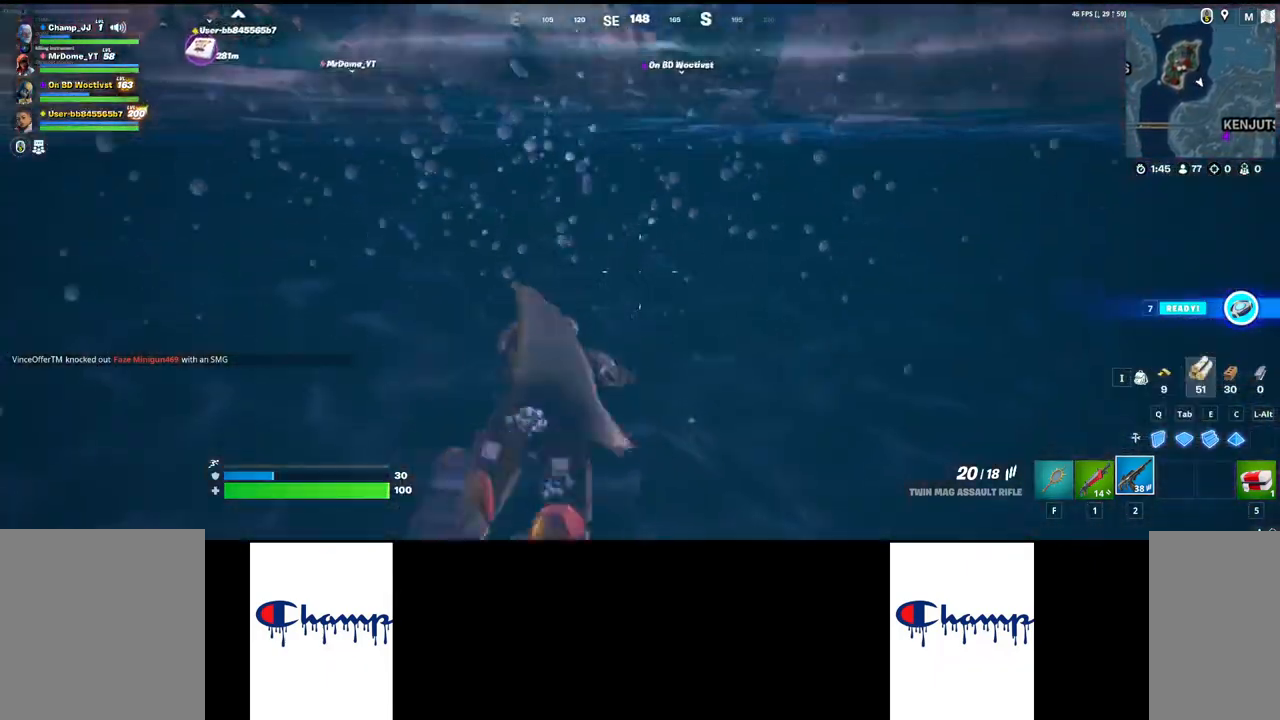
{"keys": ["w"], "mouse": [], "events": []}
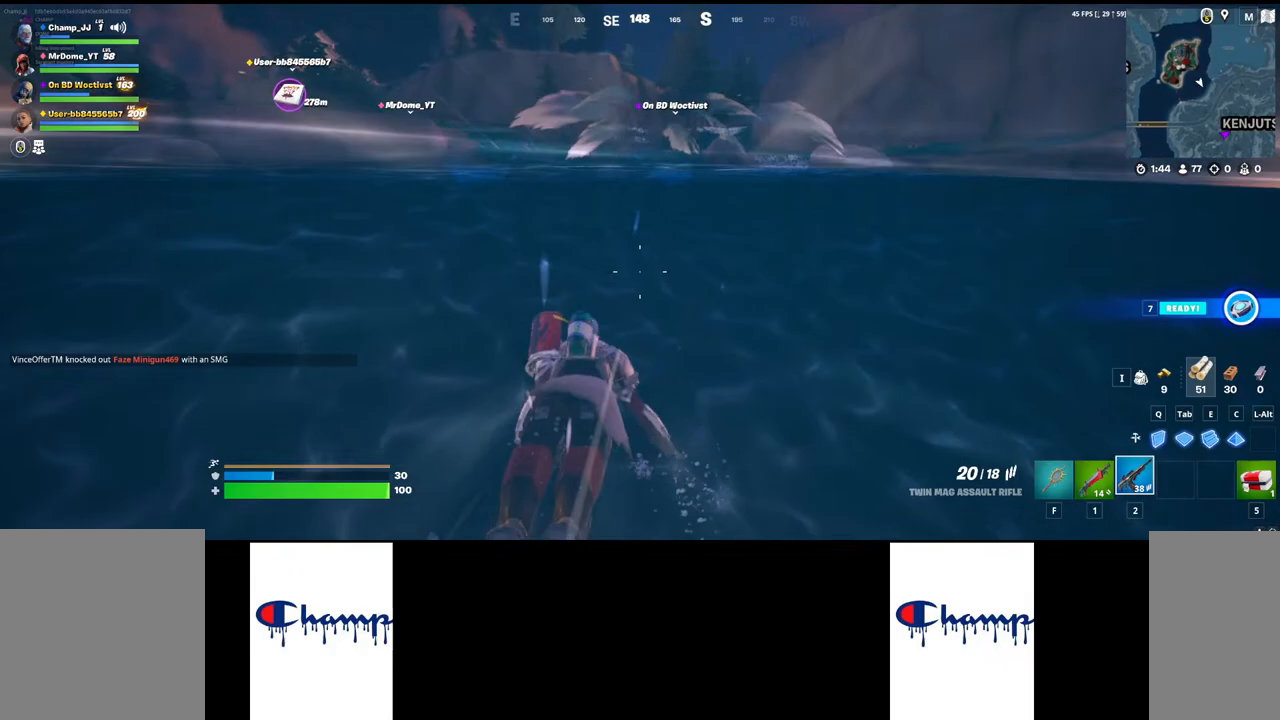
{"keys": ["space", "w"], "mouse": [], "events": [[83, "space", "down"]]}
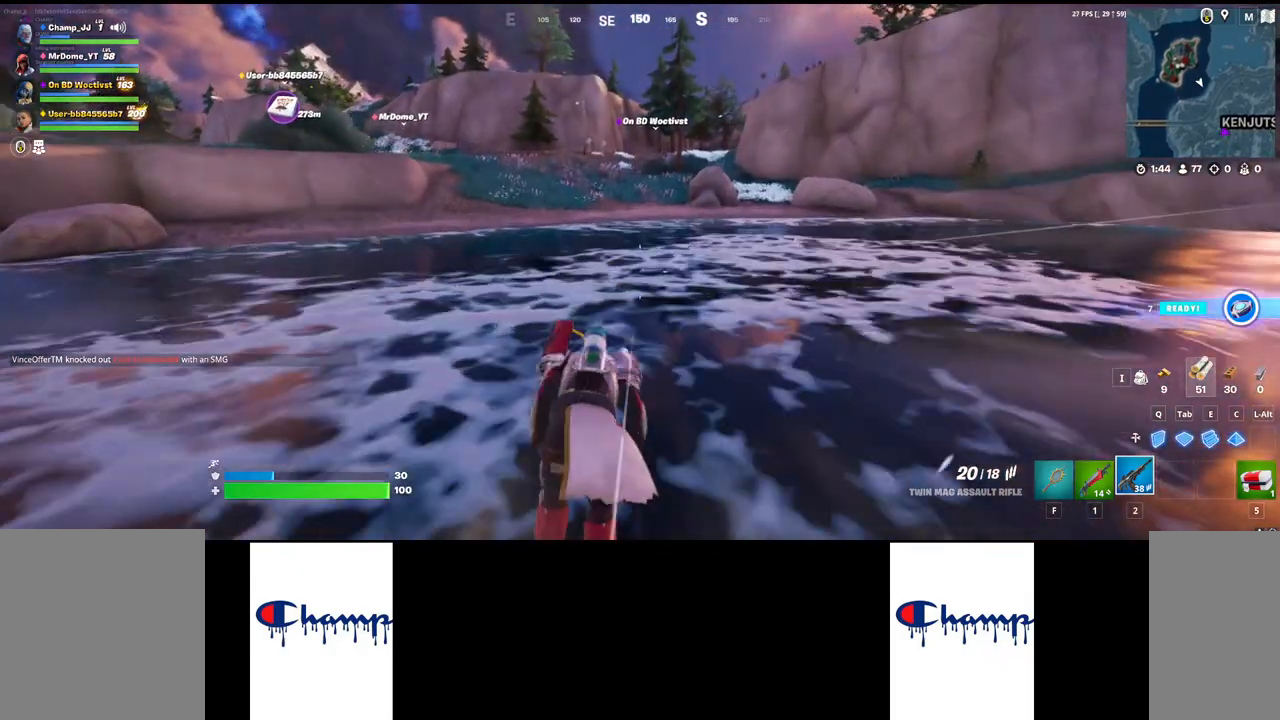
{"keys": ["w"], "mouse": [], "events": [[433, "space", "up"]]}
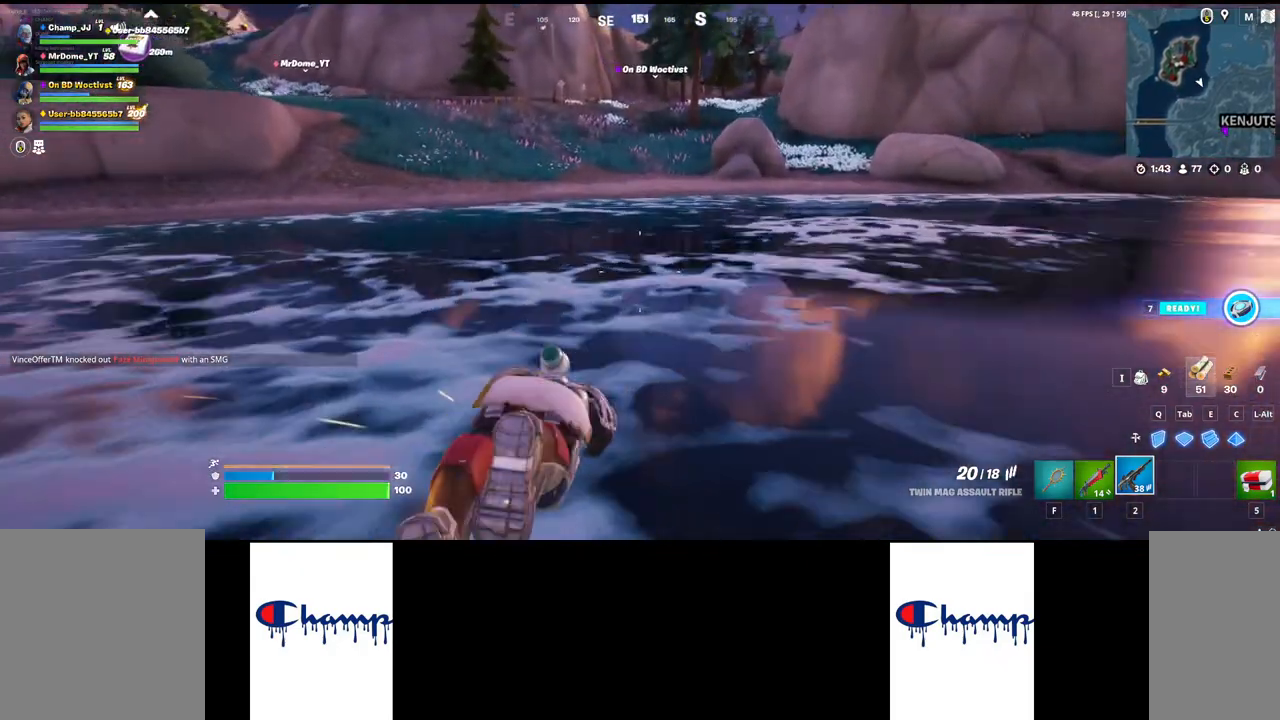
{"keys": ["w"], "mouse": [], "events": []}
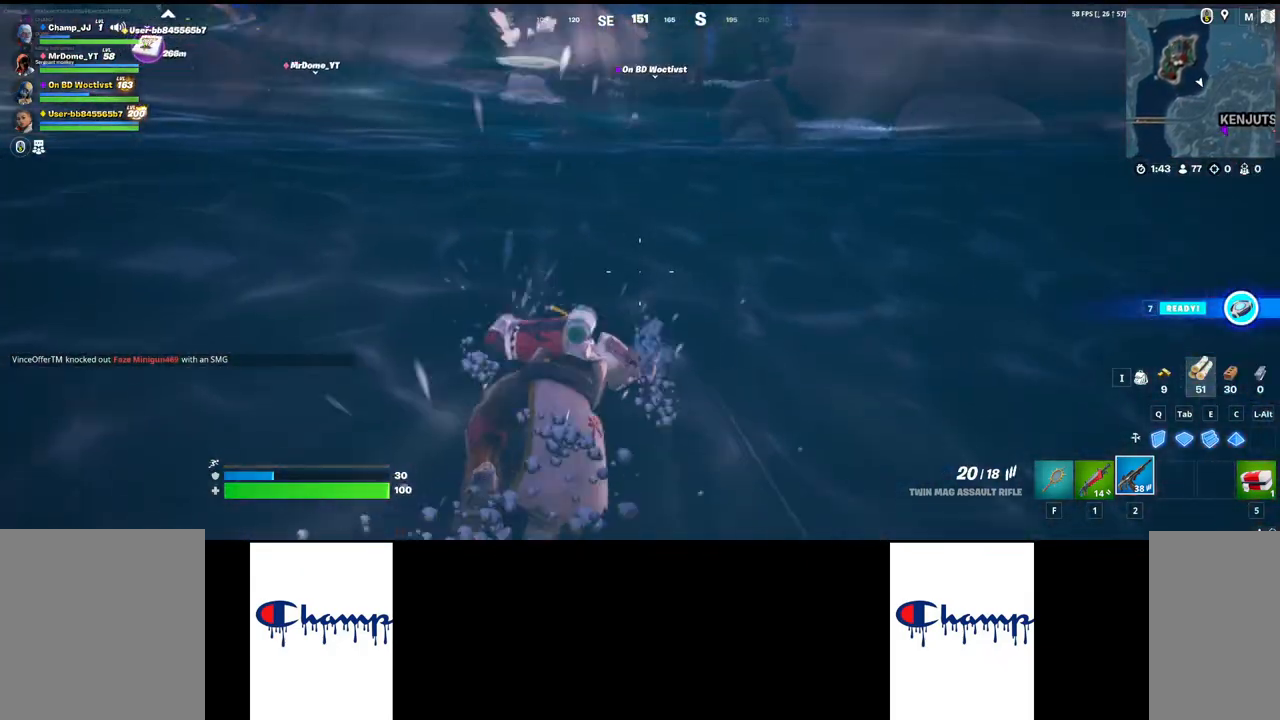
{"keys": ["w"], "mouse": [], "events": []}
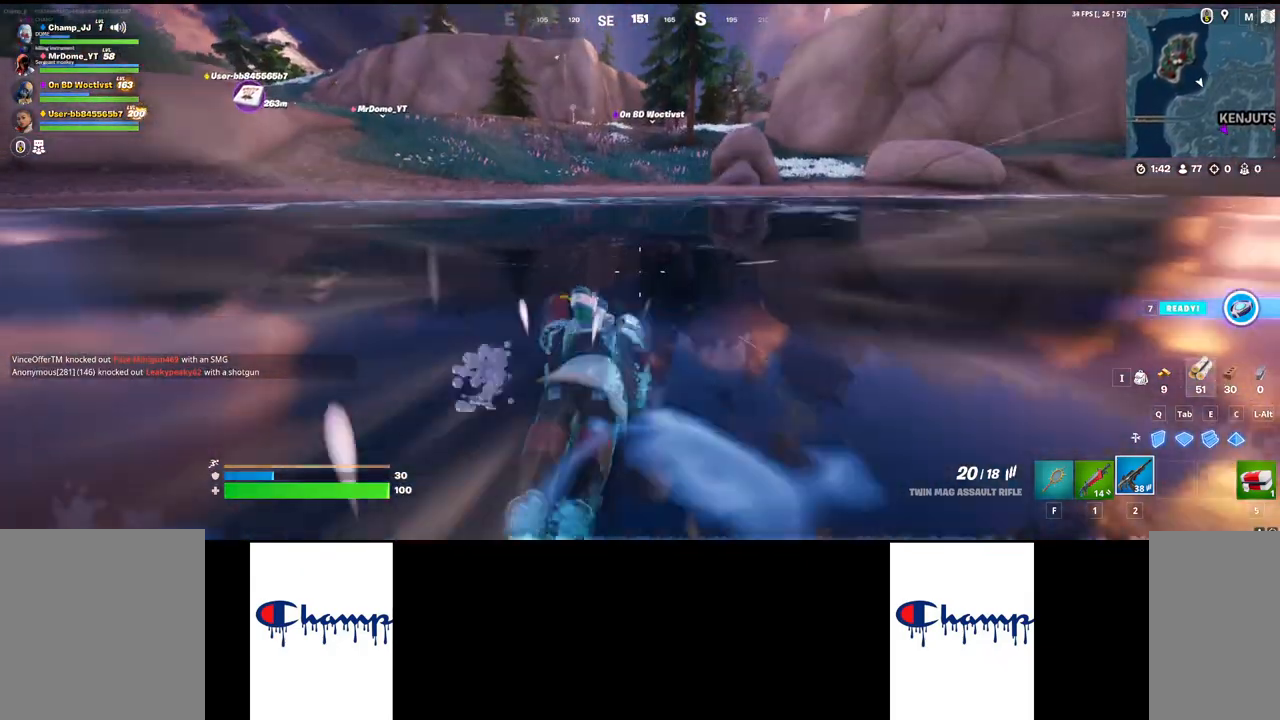
{"keys": ["space", "w"], "mouse": [], "events": [[17, "space", "down"]]}
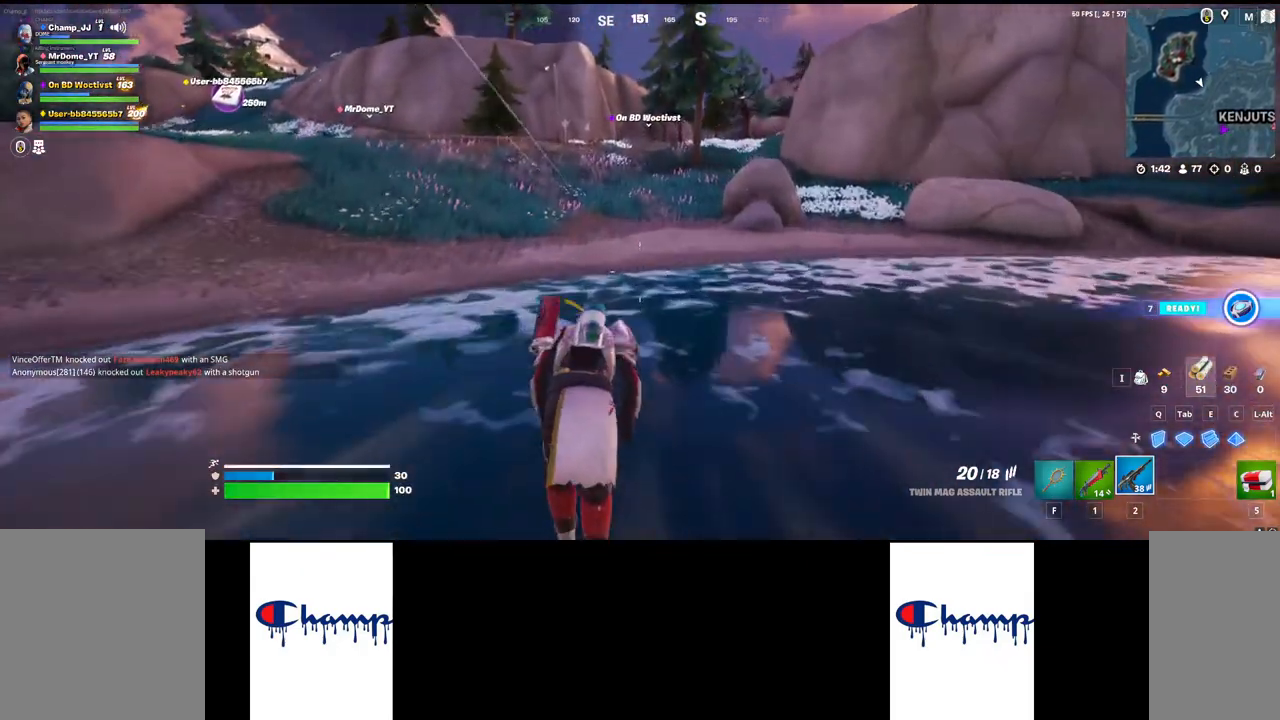
{"keys": ["w"], "mouse": [], "events": [[250, "space", "up"]]}
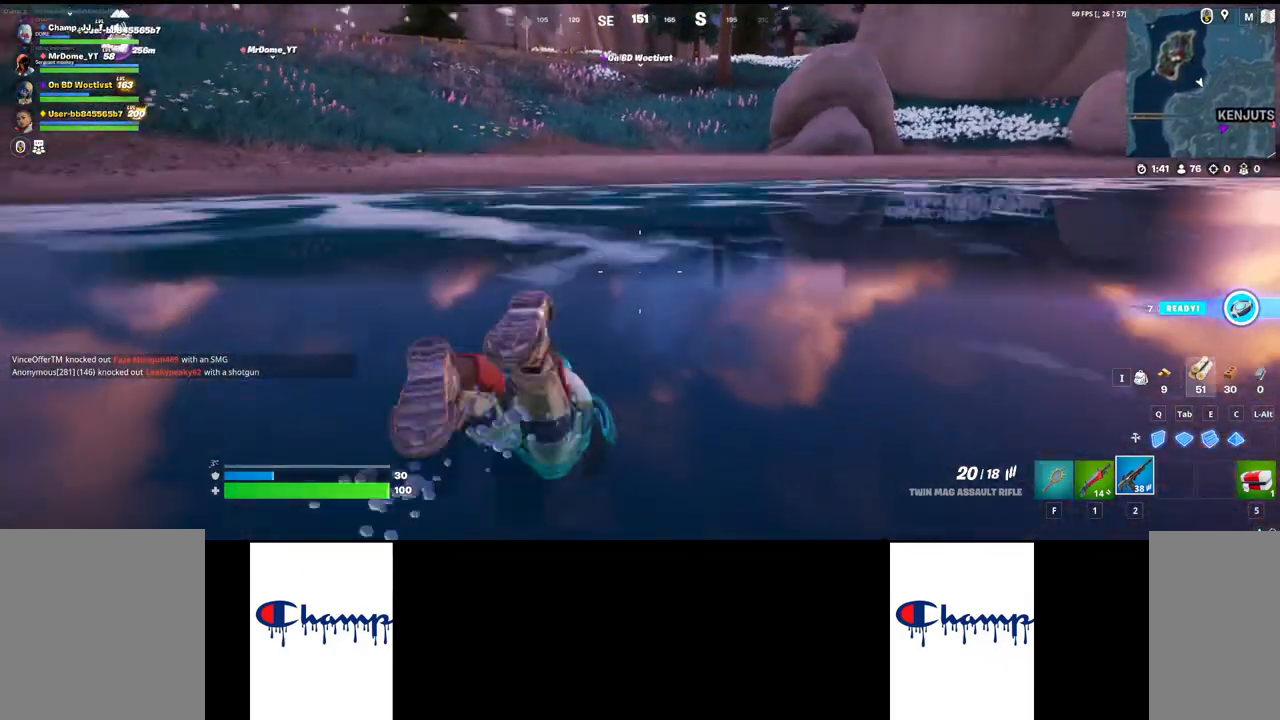
{"keys": ["w"], "mouse": [], "events": []}
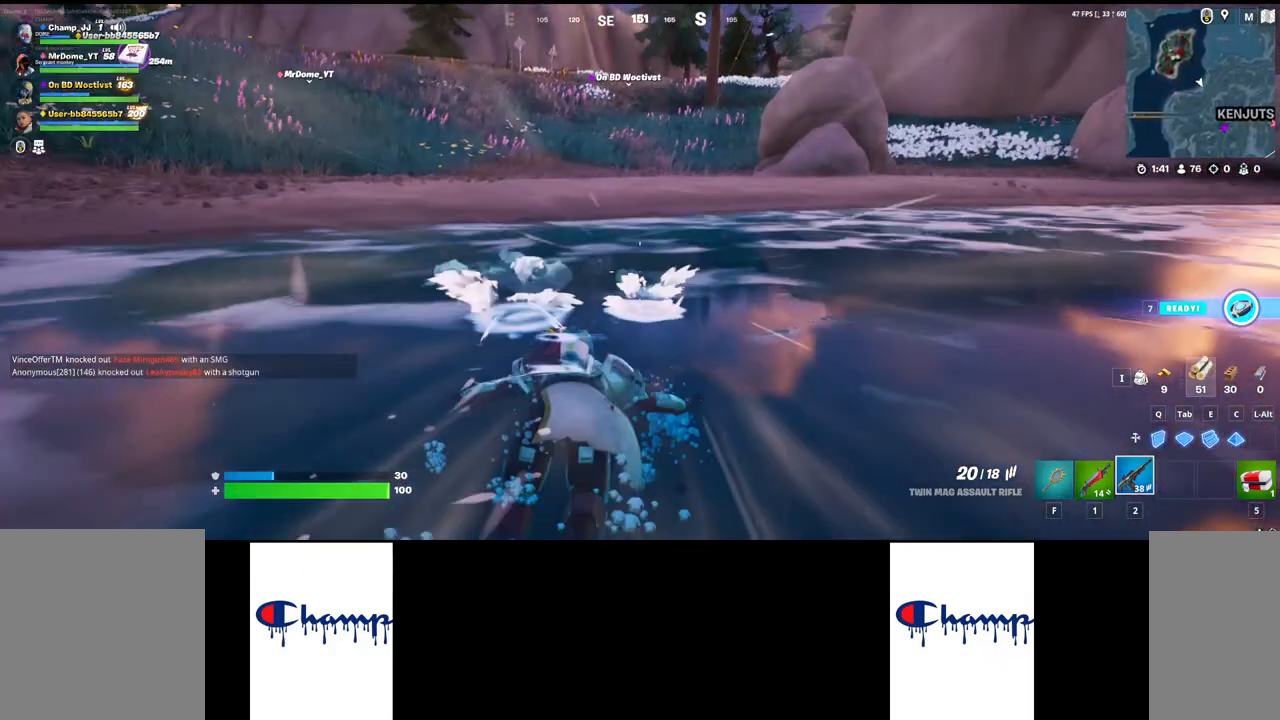
{"keys": ["space", "w"], "mouse": [], "events": [[200, "space", "down"]]}
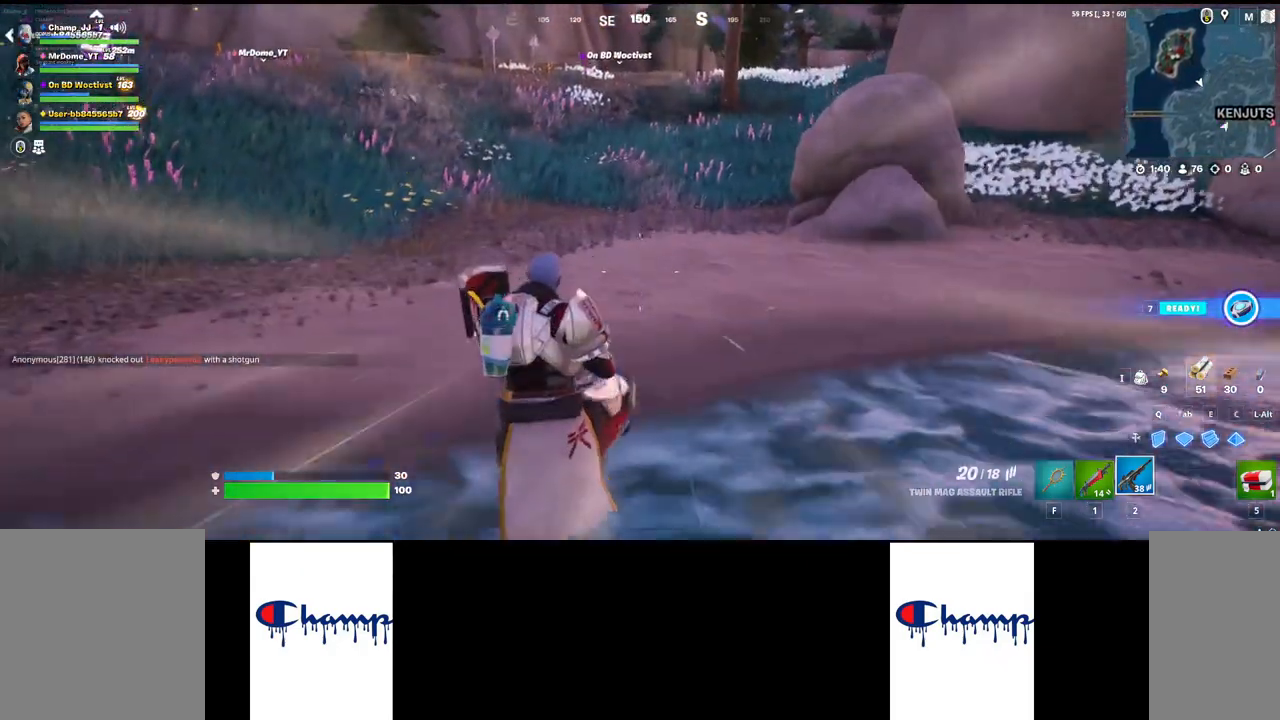
{"keys": ["d", "s"], "mouse": [], "events": [[33, "space", "up"], [350, "d", "down"], [367, "w", "up"], [500, "s", "down"]]}